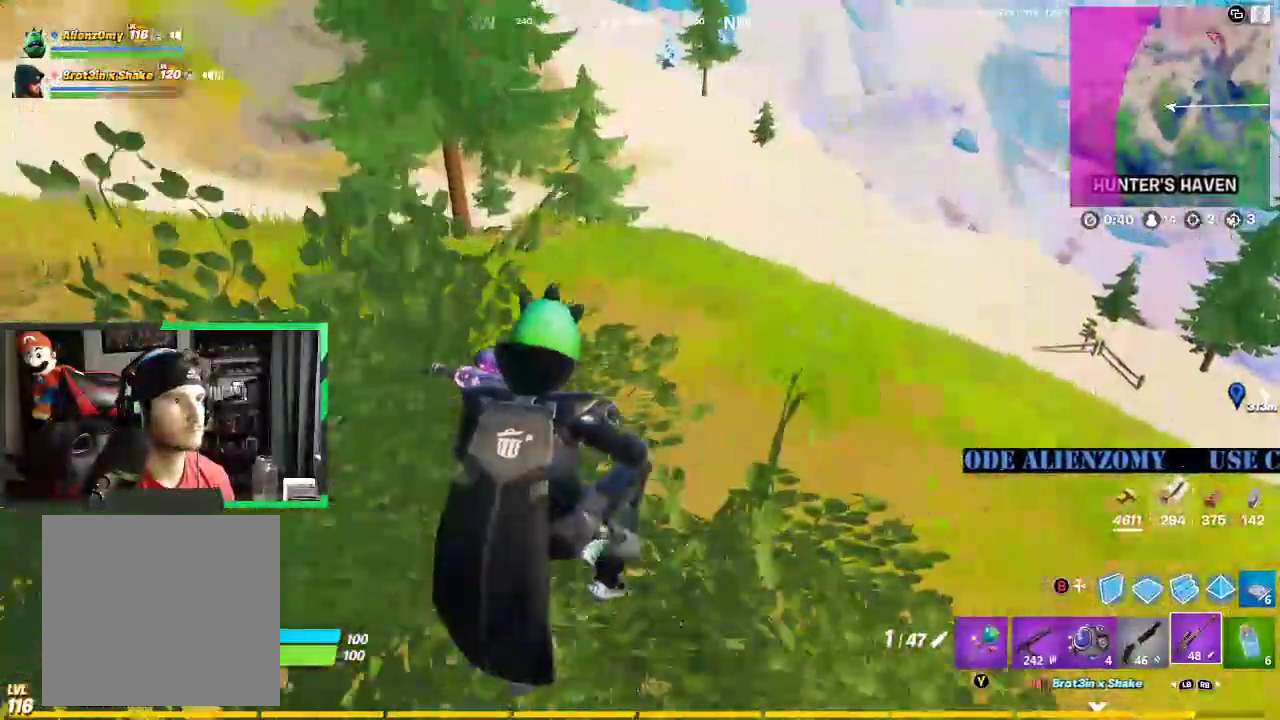
Gameplay with a controller (Xbox layout); each line is a JSON object with the inputs held at the frame after it (dt_ms = milliseconds from this image to that frame). "events" lists button and stick changes between this image and that frame as [ms after this image, input, new state], when the widget could be followed in between.
{"dt_ms": 1000, "buttons": [], "left_stick": "up-left", "right_stick": "center"}
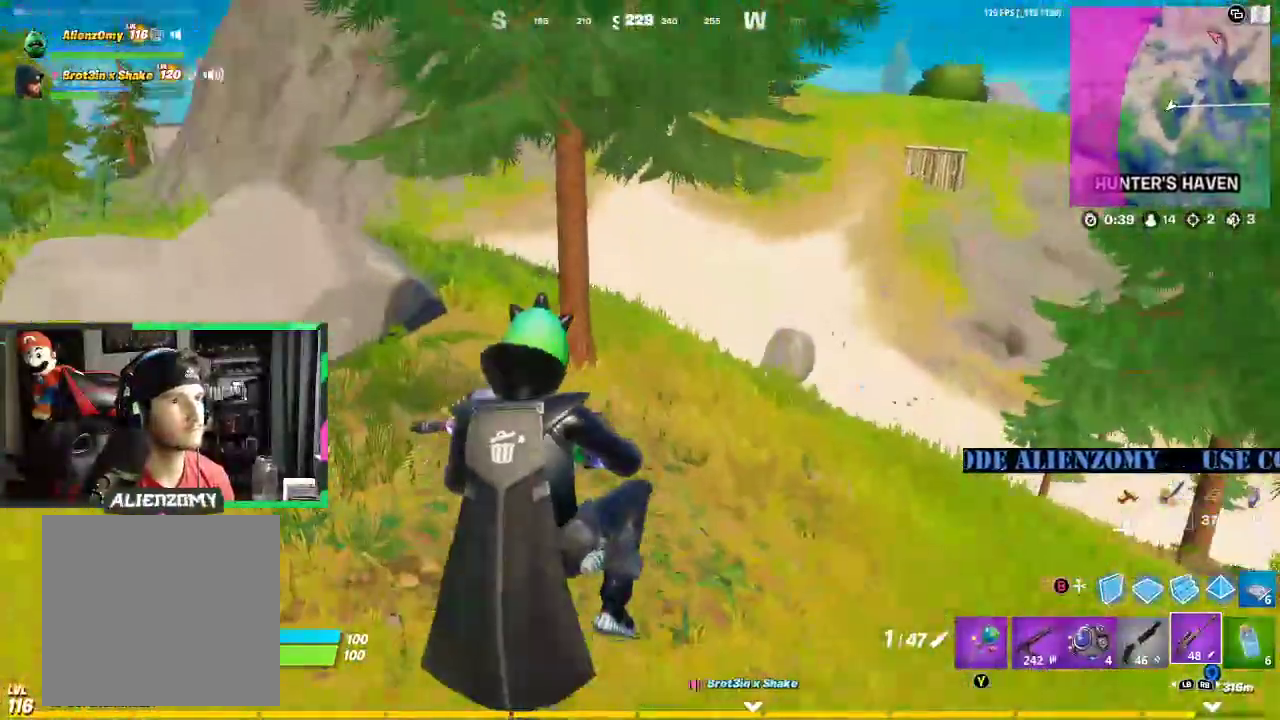
{"dt_ms": 500, "buttons": [], "left_stick": "up-right", "right_stick": "center", "events": [[104, "left_stick", "up"], [479, "left_stick", "up-right"]]}
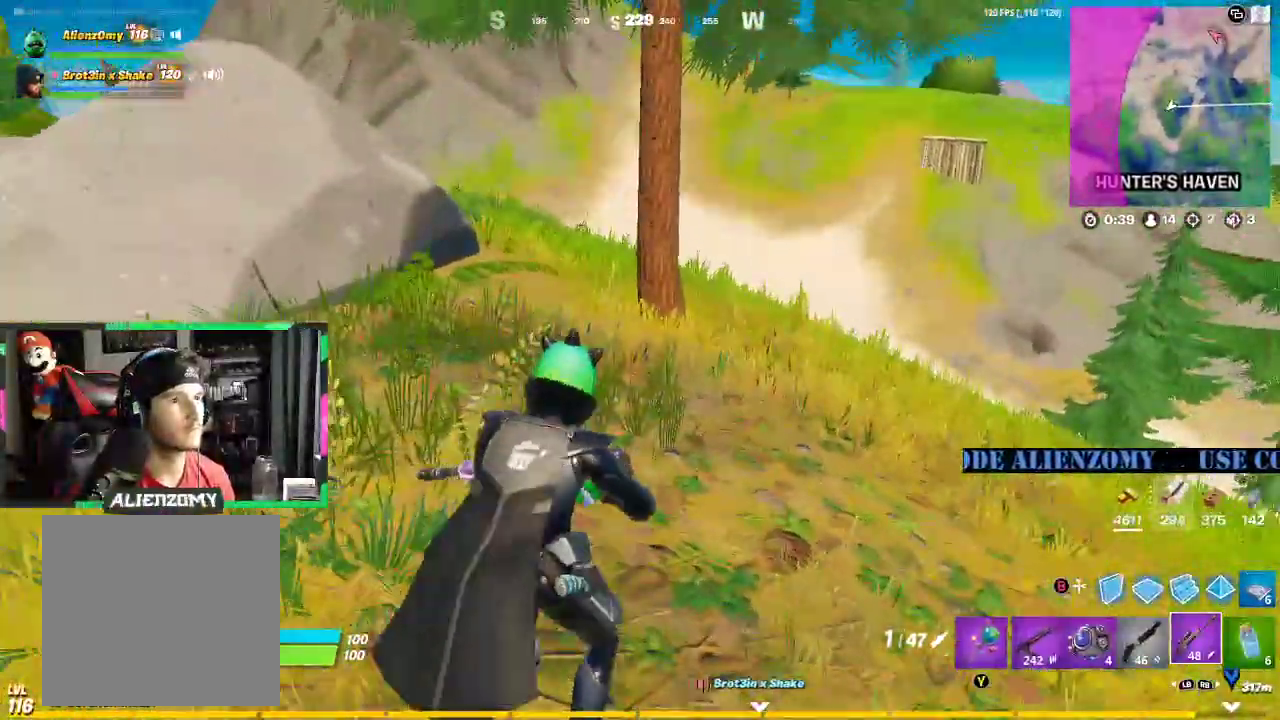
{"dt_ms": 500, "buttons": [], "left_stick": "up-right", "right_stick": "center"}
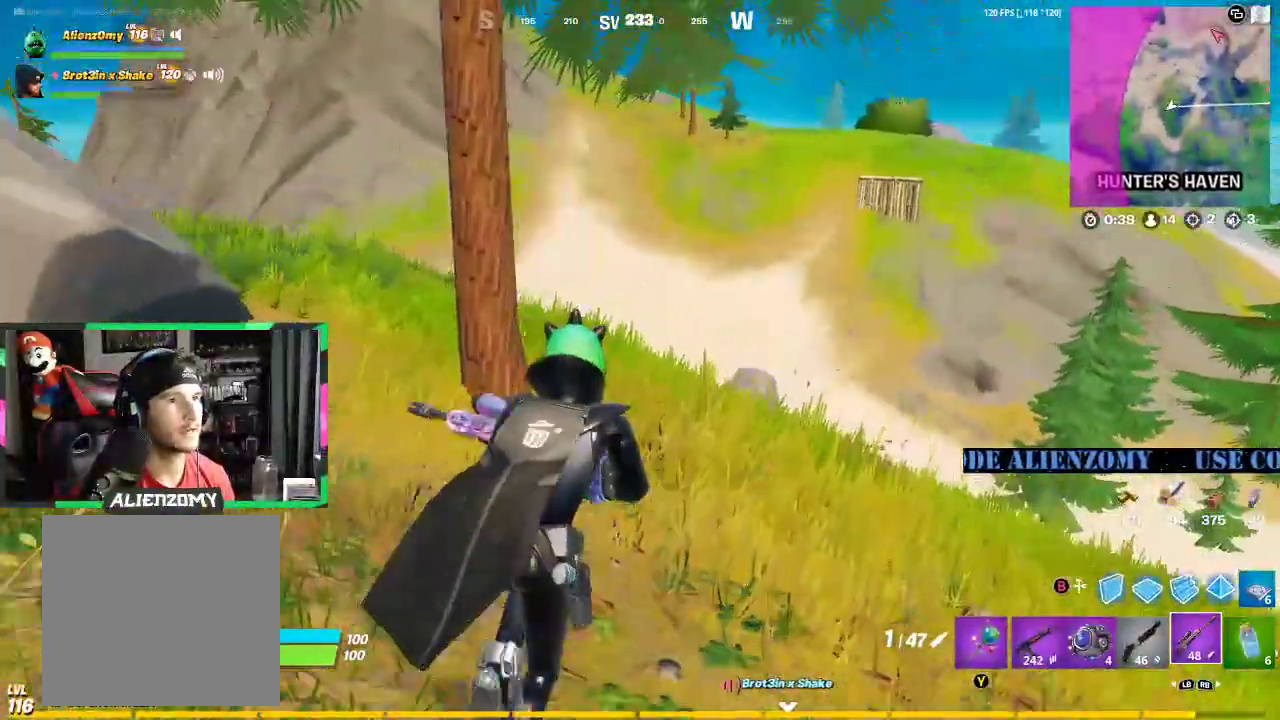
{"dt_ms": 500, "buttons": [], "left_stick": "up", "right_stick": "center", "events": [[104, "left_stick", "up"]]}
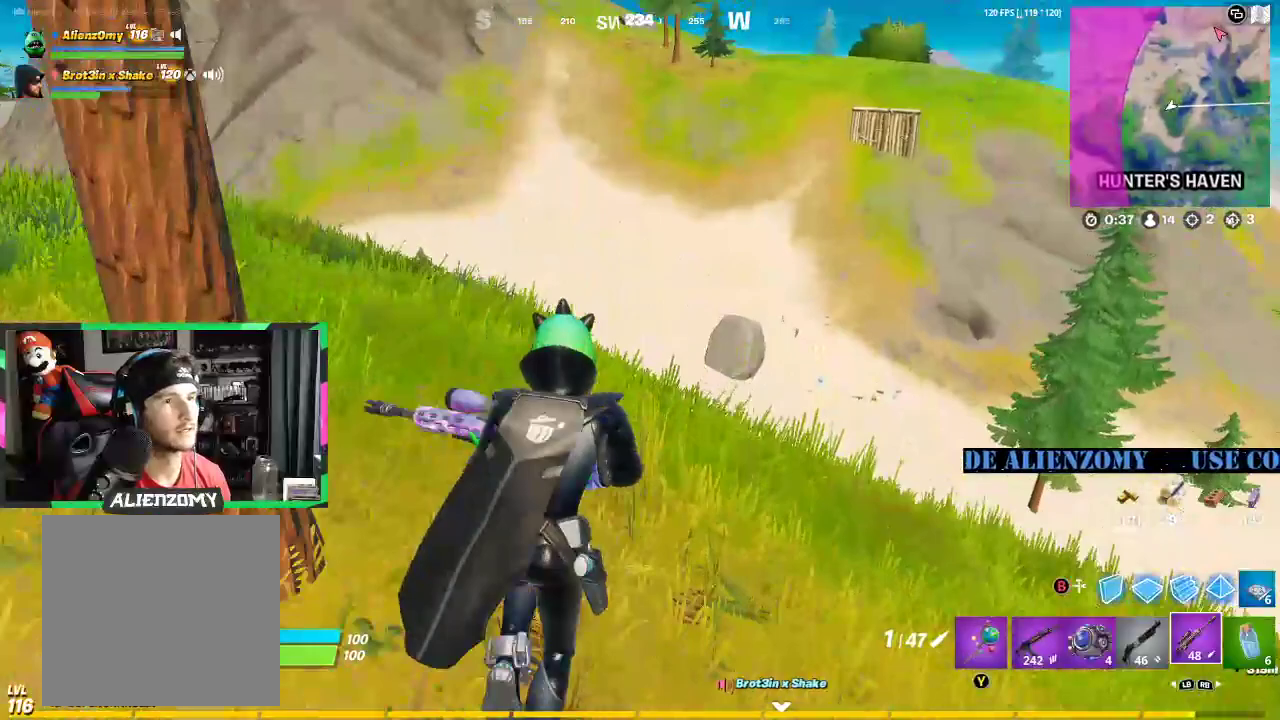
{"dt_ms": 500, "buttons": [], "left_stick": "up", "right_stick": "center", "events": []}
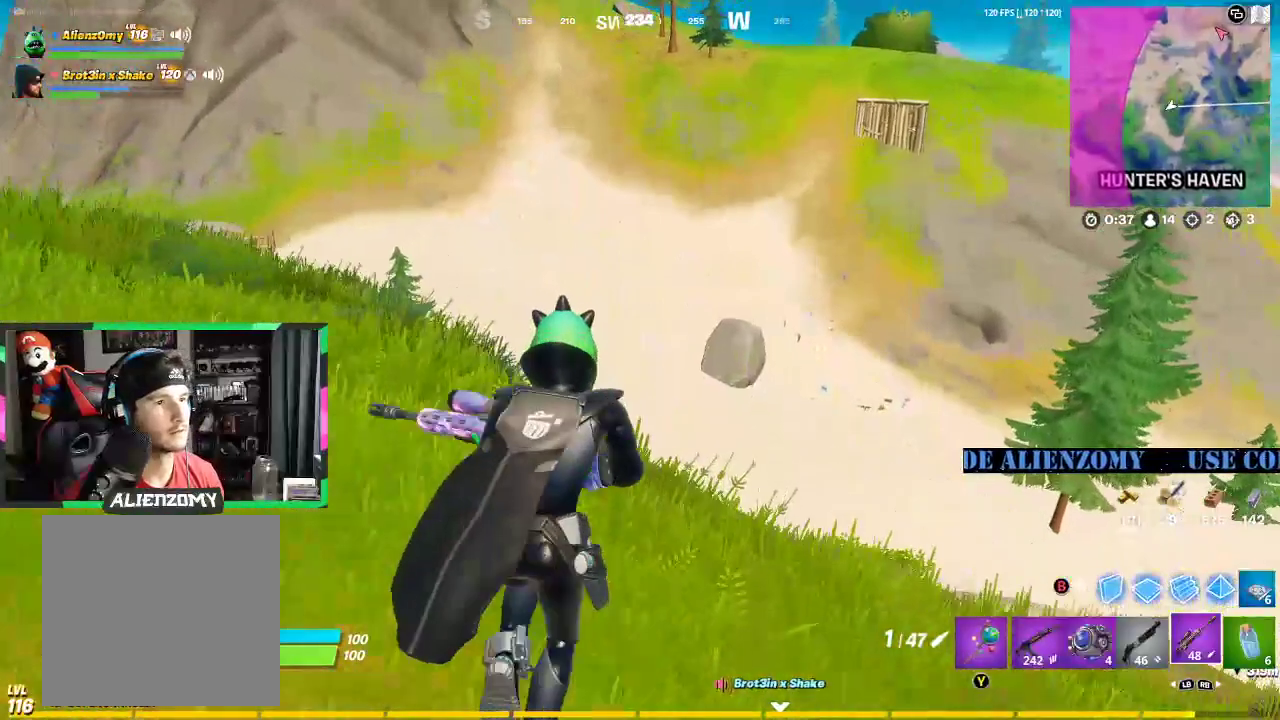
{"dt_ms": 500, "buttons": [], "left_stick": "up", "right_stick": "center", "events": []}
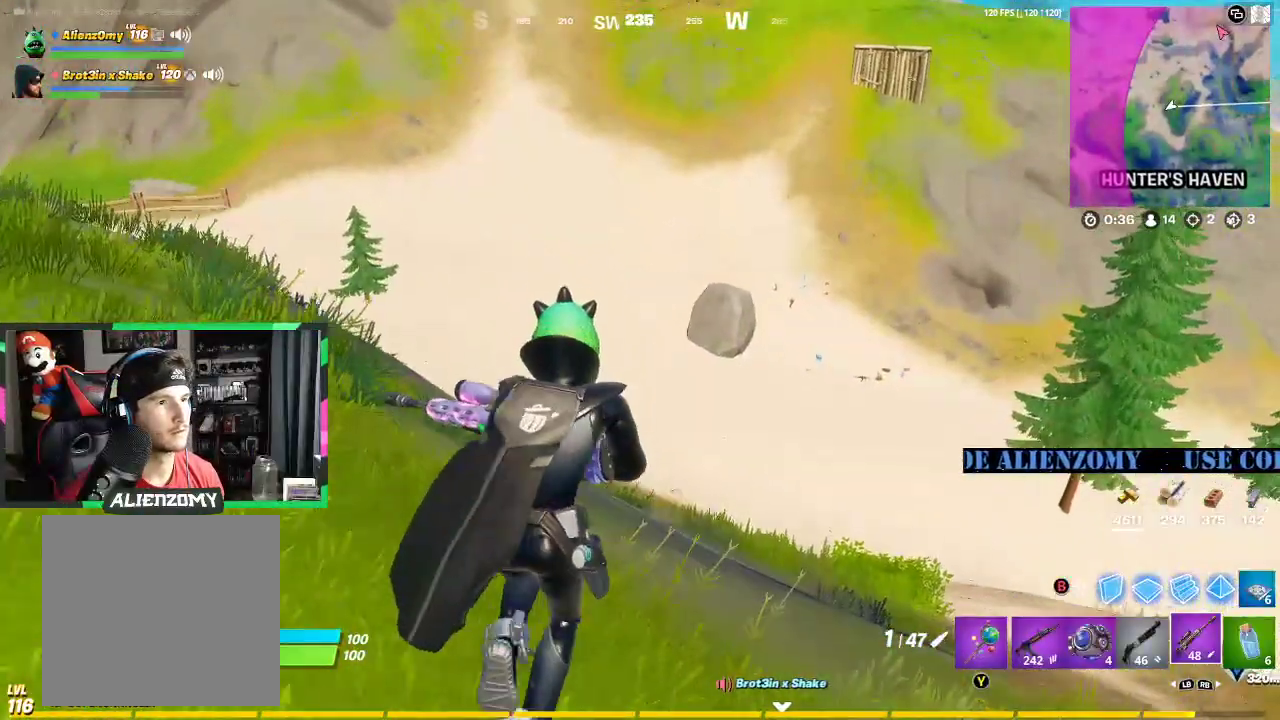
{"dt_ms": 500, "buttons": [], "left_stick": "up", "right_stick": "center", "events": []}
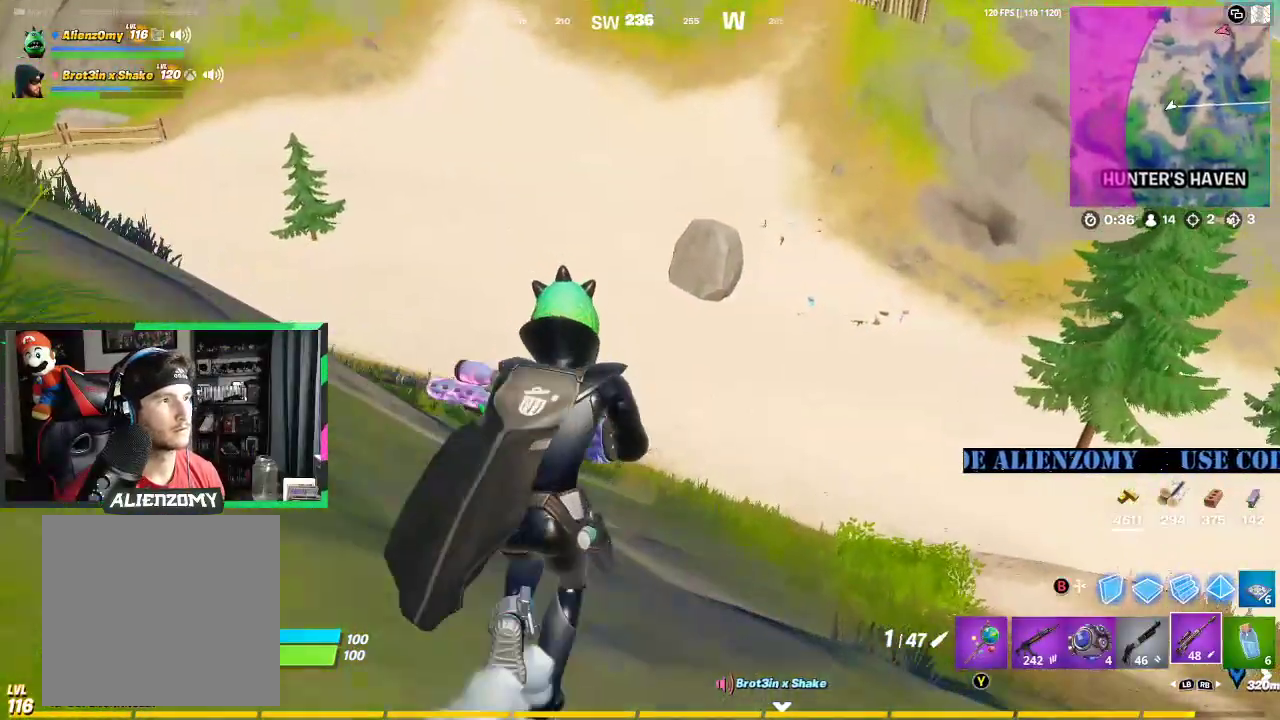
{"dt_ms": 500, "buttons": [], "left_stick": "up", "right_stick": "center", "events": [[42, "A", "down"], [167, "A", "up"]]}
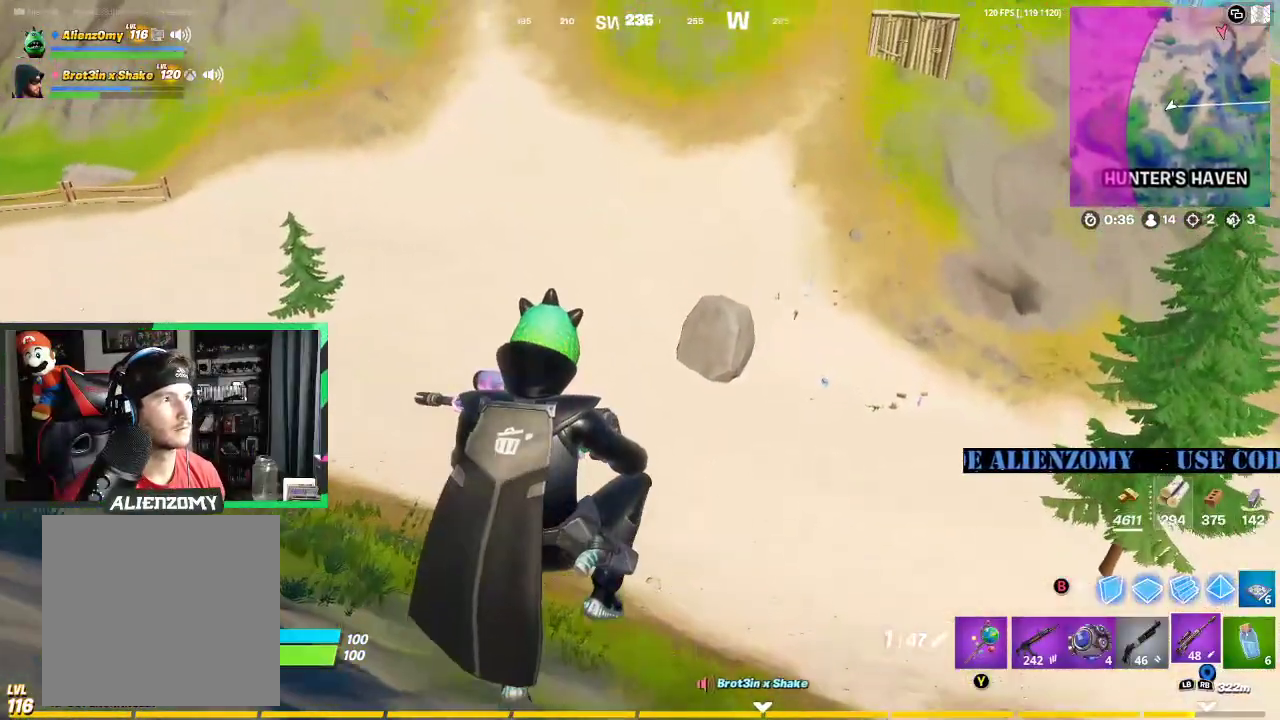
{"dt_ms": 500, "buttons": [], "left_stick": "up", "right_stick": "up-right", "events": [[458, "right_stick", "up-right"]]}
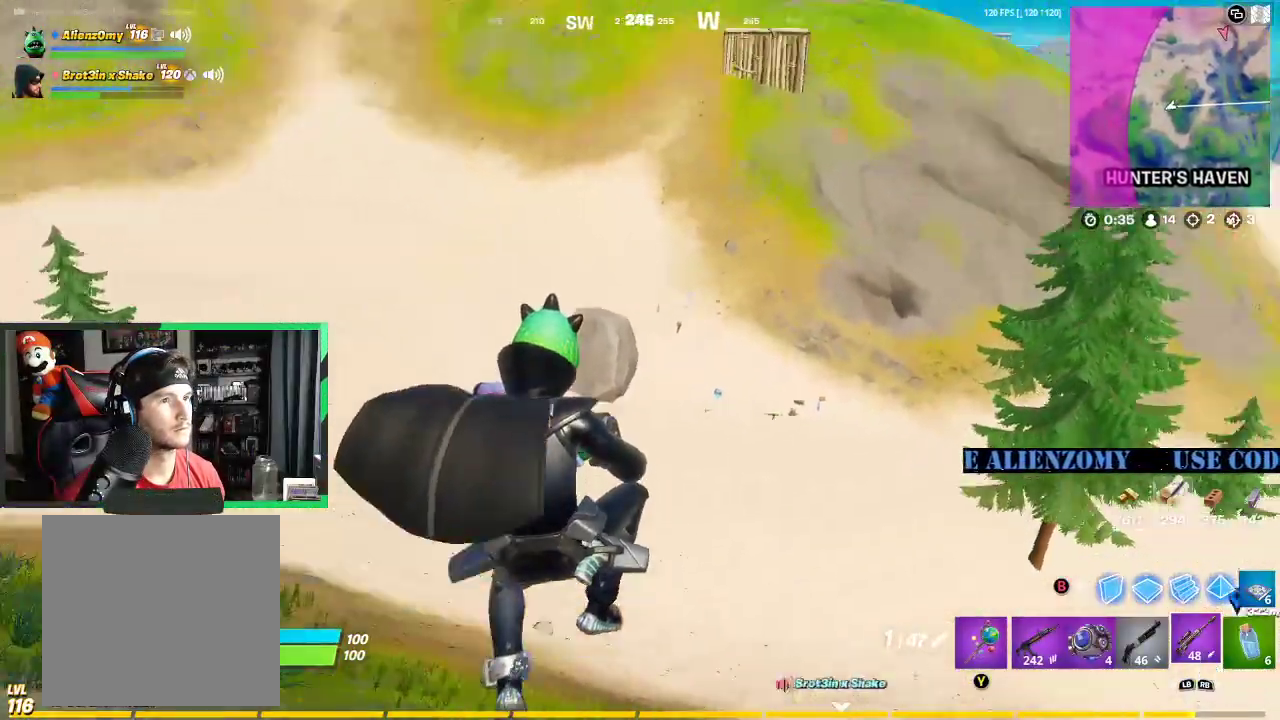
{"dt_ms": 500, "buttons": [], "left_stick": "up", "right_stick": "center", "events": [[83, "right_stick", "center"]]}